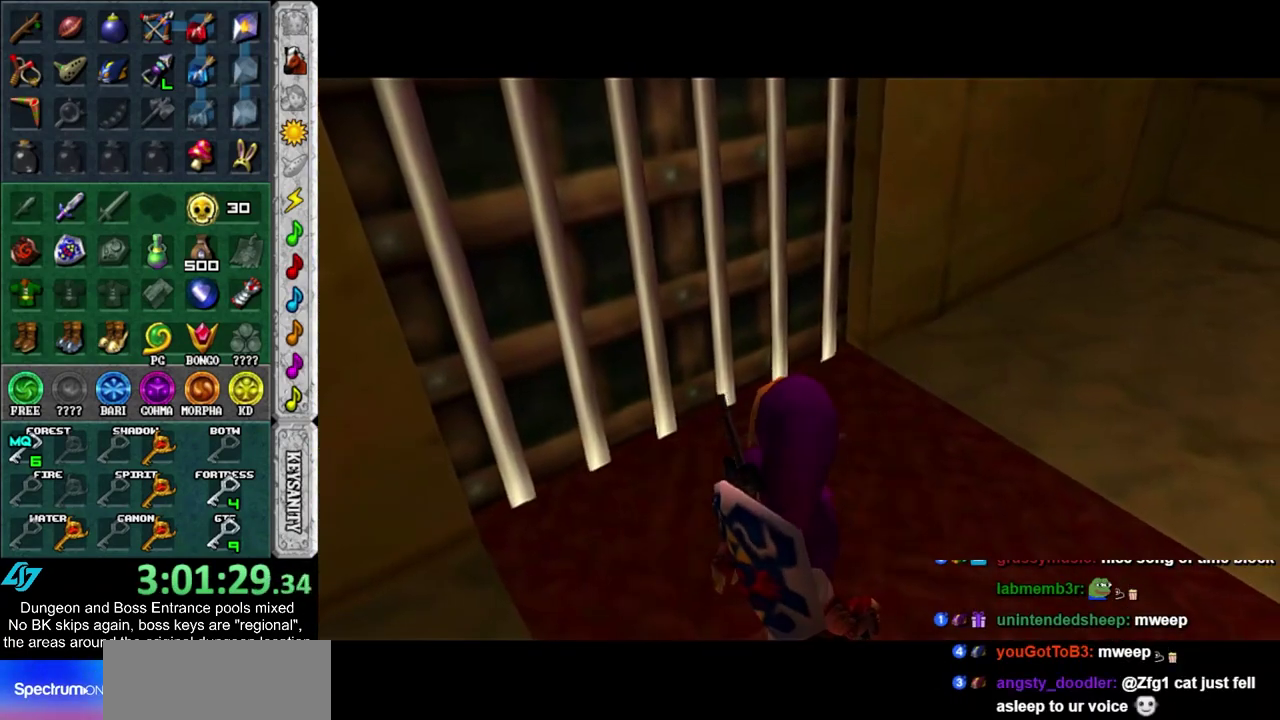
Gameplay with a controller; each line is a JSON object with the inputs held at the frame after it (dt_ms = milliseconds from this image to that frame). "events" lists button and stick changes between this image and that frame as [ms after this image, input, new state], when the widget could be followed in between. Not read: HOME L3 R3.
{"dt_ms": 500, "buttons": [], "left_stick": "up", "right_stick": "center", "events": []}
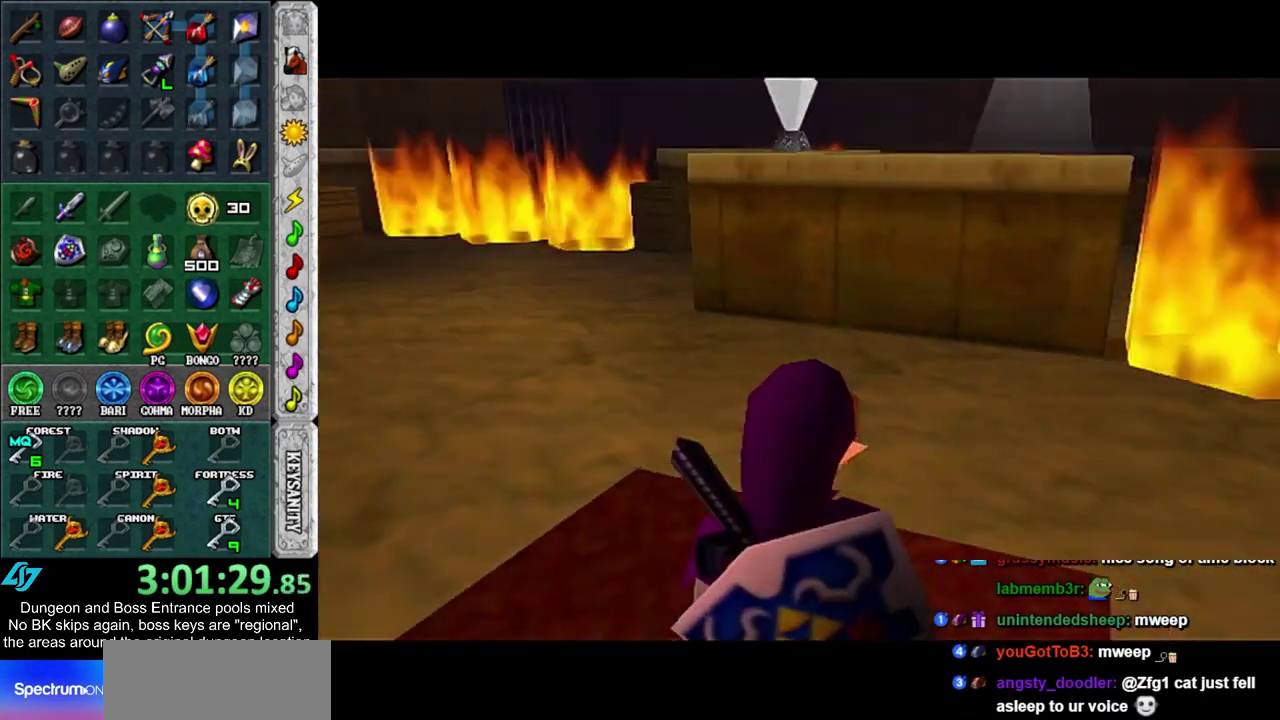
{"dt_ms": 500, "buttons": [], "left_stick": "up", "right_stick": "center", "events": []}
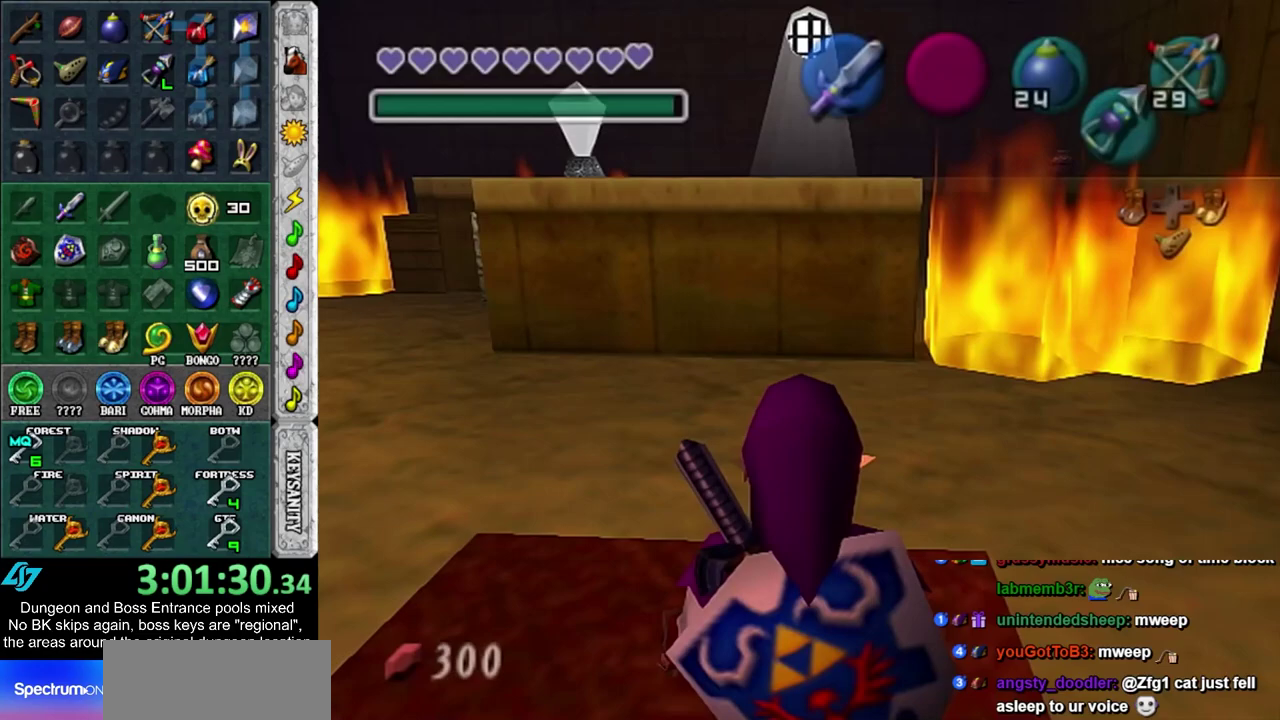
{"dt_ms": 500, "buttons": [], "left_stick": "up", "right_stick": "center", "events": []}
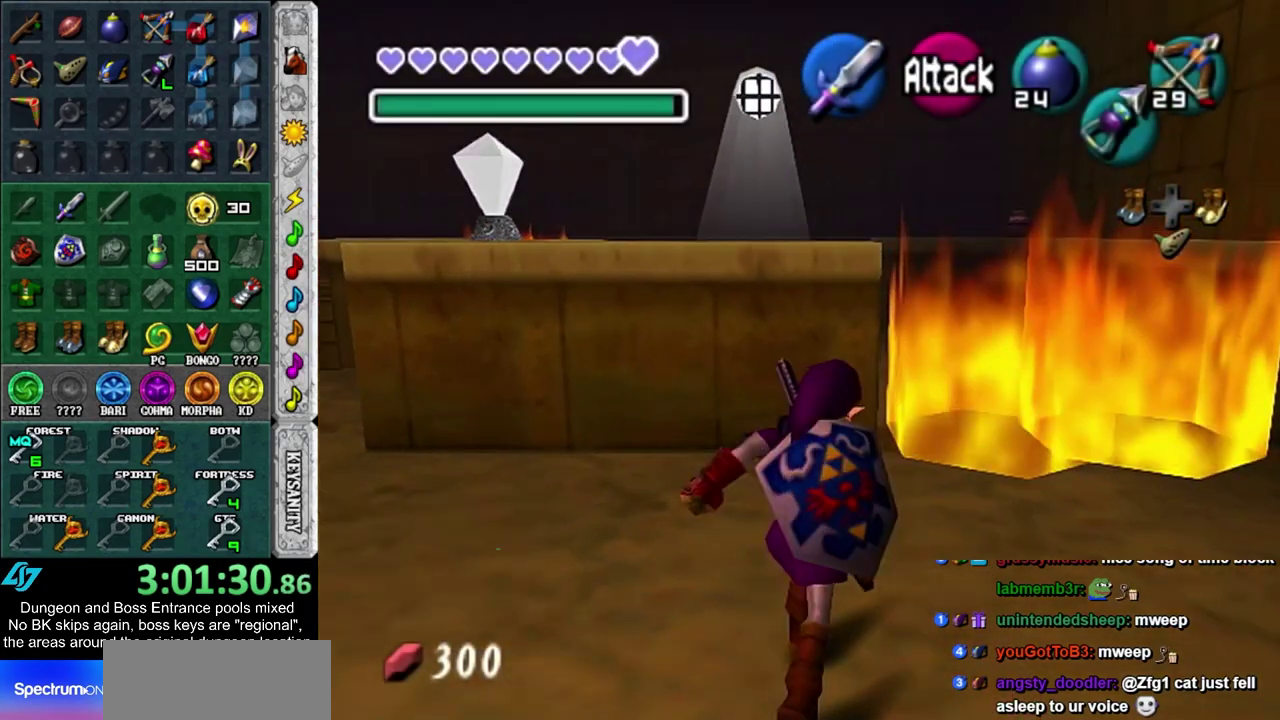
{"dt_ms": 300, "buttons": [], "left_stick": "up", "right_stick": "center", "events": []}
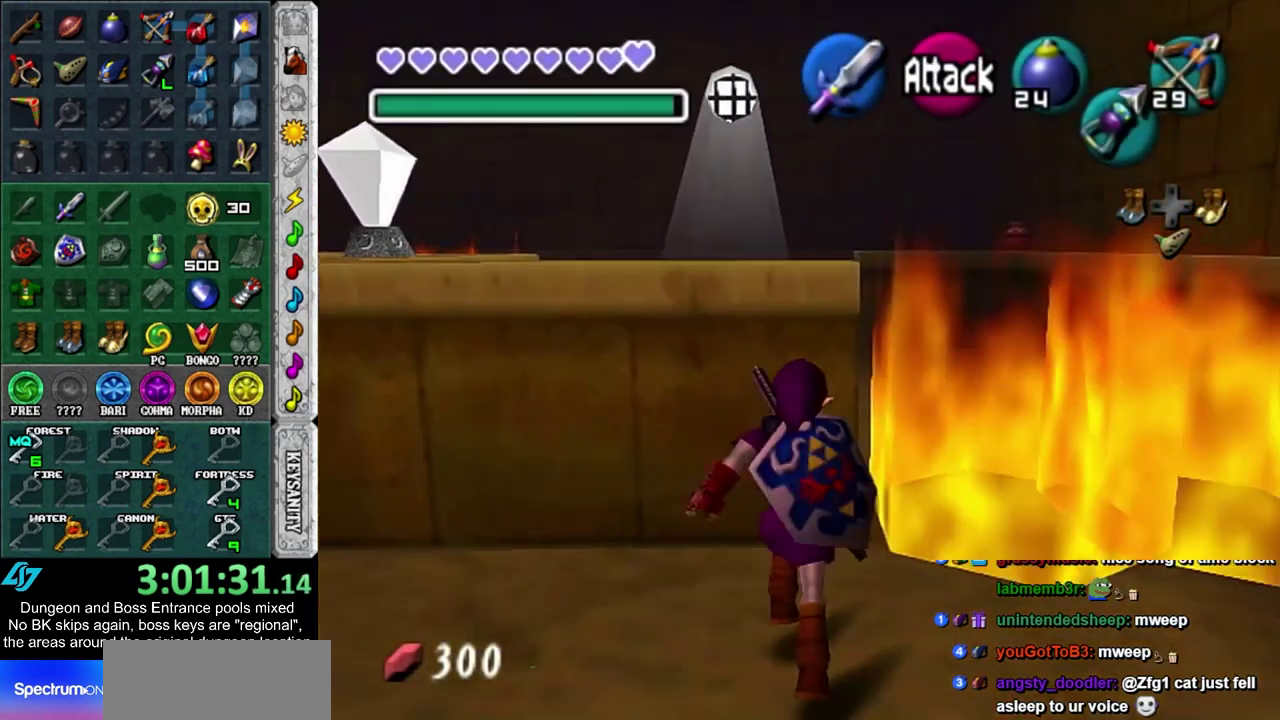
{"dt_ms": 400, "buttons": ["L1"], "left_stick": "up", "right_stick": "center", "events": [[33, "CROSS", "down"], [33, "left_stick", "up-right"], [133, "left_stick", "up"], [167, "CROSS", "up"], [350, "L1", "down"]]}
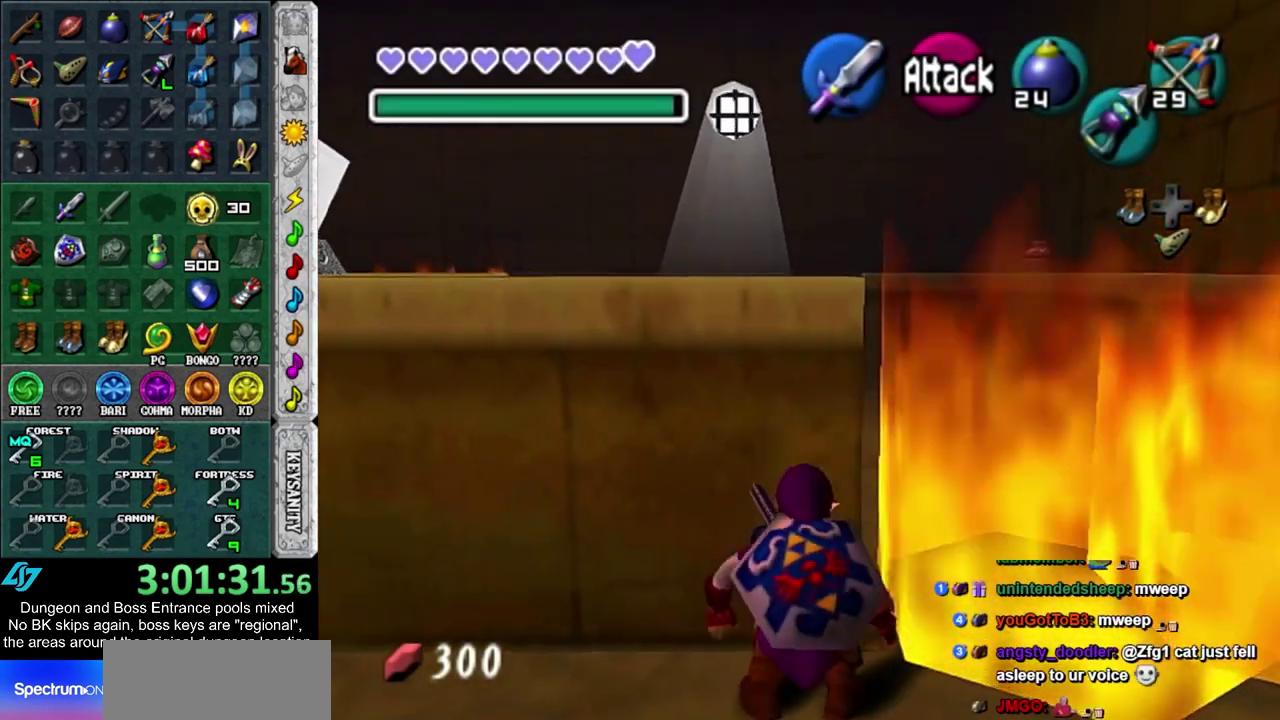
{"dt_ms": 300, "buttons": [], "left_stick": "up", "right_stick": "center", "events": [[133, "CIRCLE", "down"], [200, "L1", "up"], [300, "CIRCLE", "up"]]}
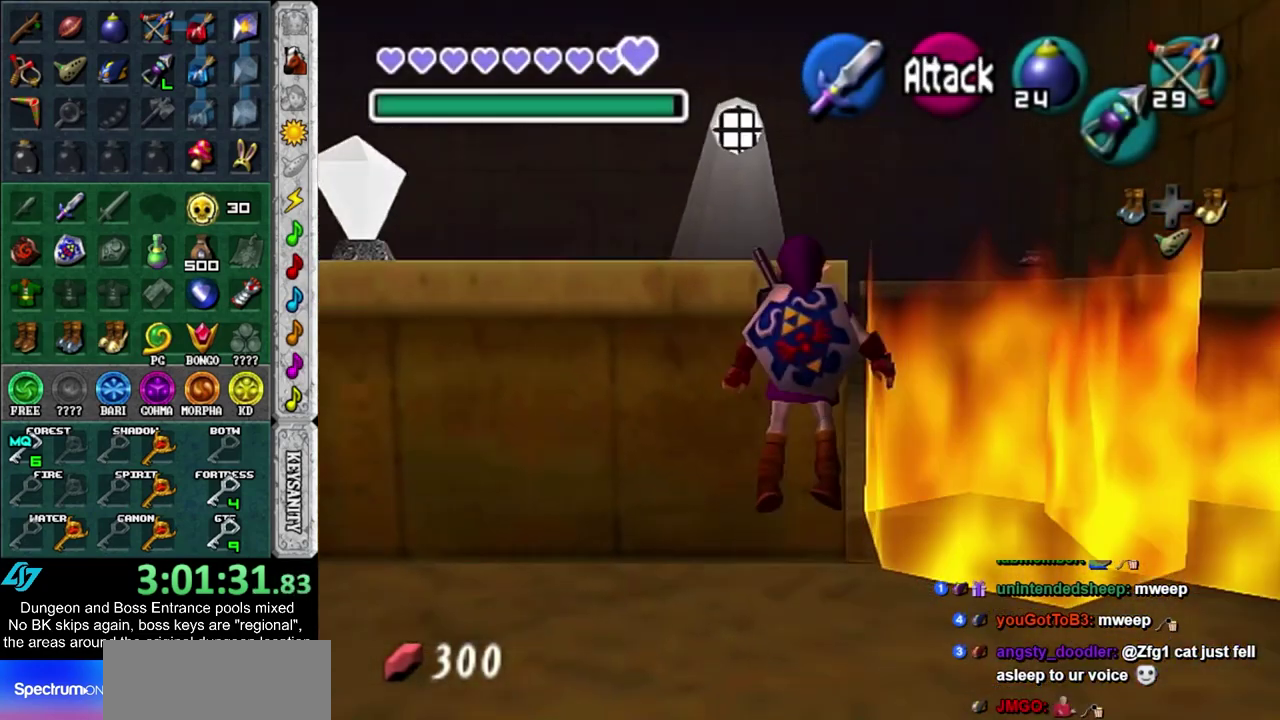
{"dt_ms": 300, "buttons": [], "left_stick": "center", "right_stick": "center", "events": [[283, "left_stick", "center"]]}
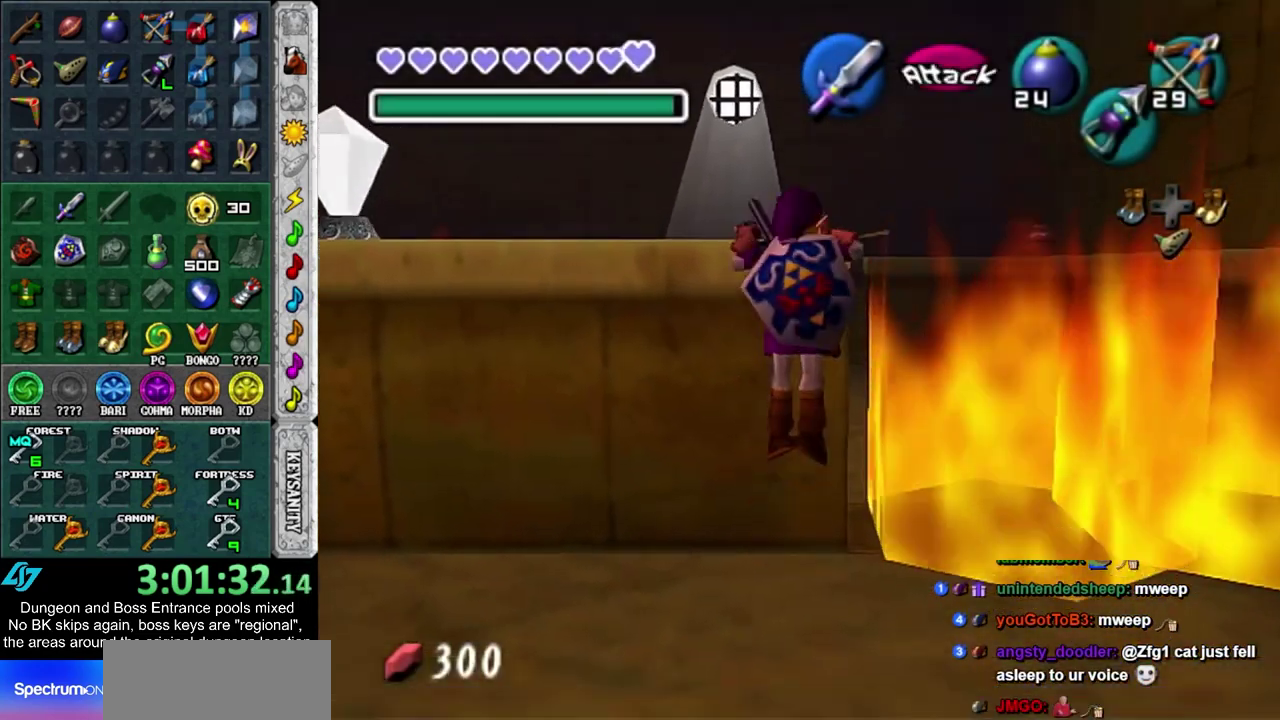
{"dt_ms": 700, "buttons": [], "left_stick": "center", "right_stick": "center", "events": []}
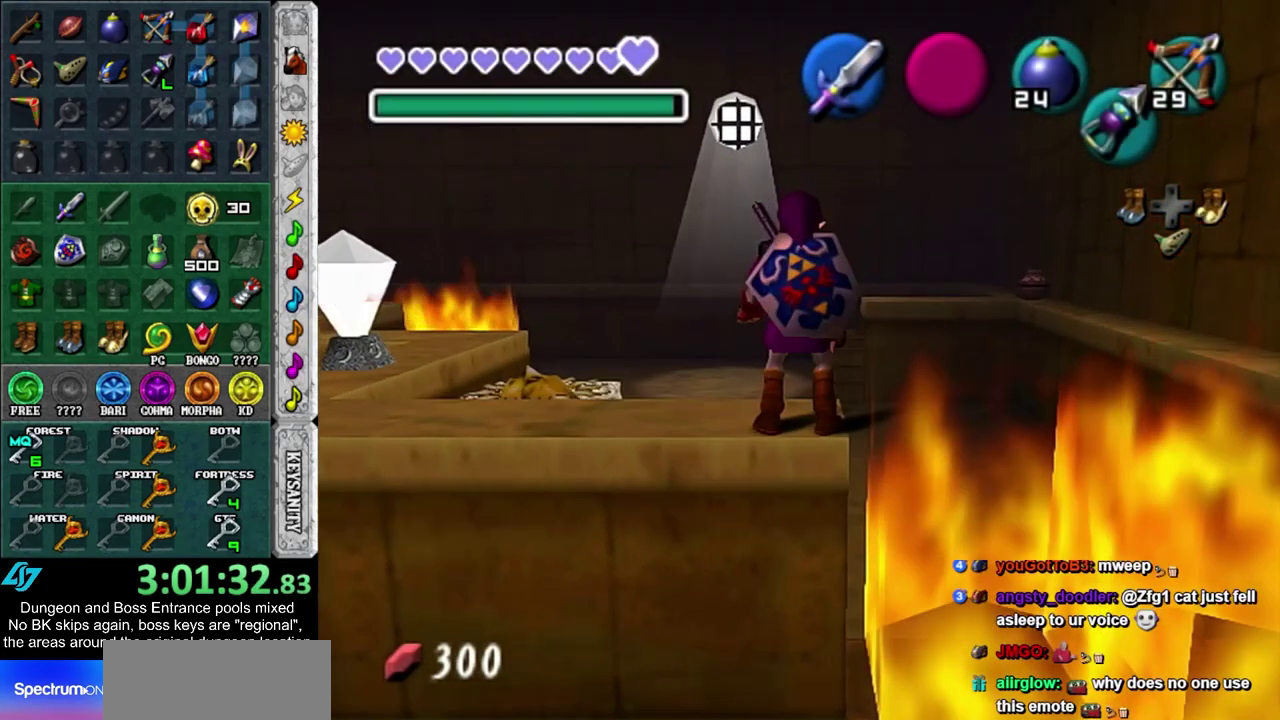
{"dt_ms": 500, "buttons": ["L1"], "left_stick": "center", "right_stick": "center", "events": [[50, "left_stick", "left"], [150, "left_stick", "up"], [200, "L1", "down"], [200, "left_stick", "center"]]}
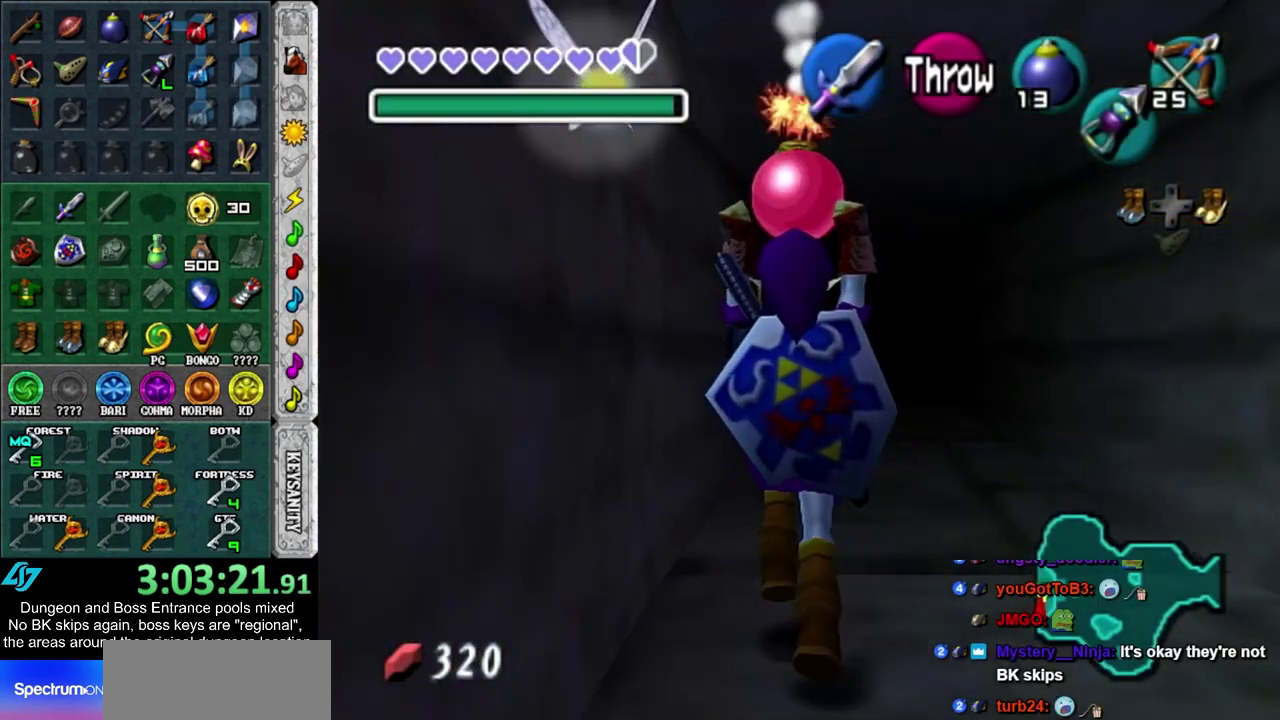
{"dt_ms": 600, "buttons": ["L1"], "left_stick": "center", "right_stick": "center", "events": []}
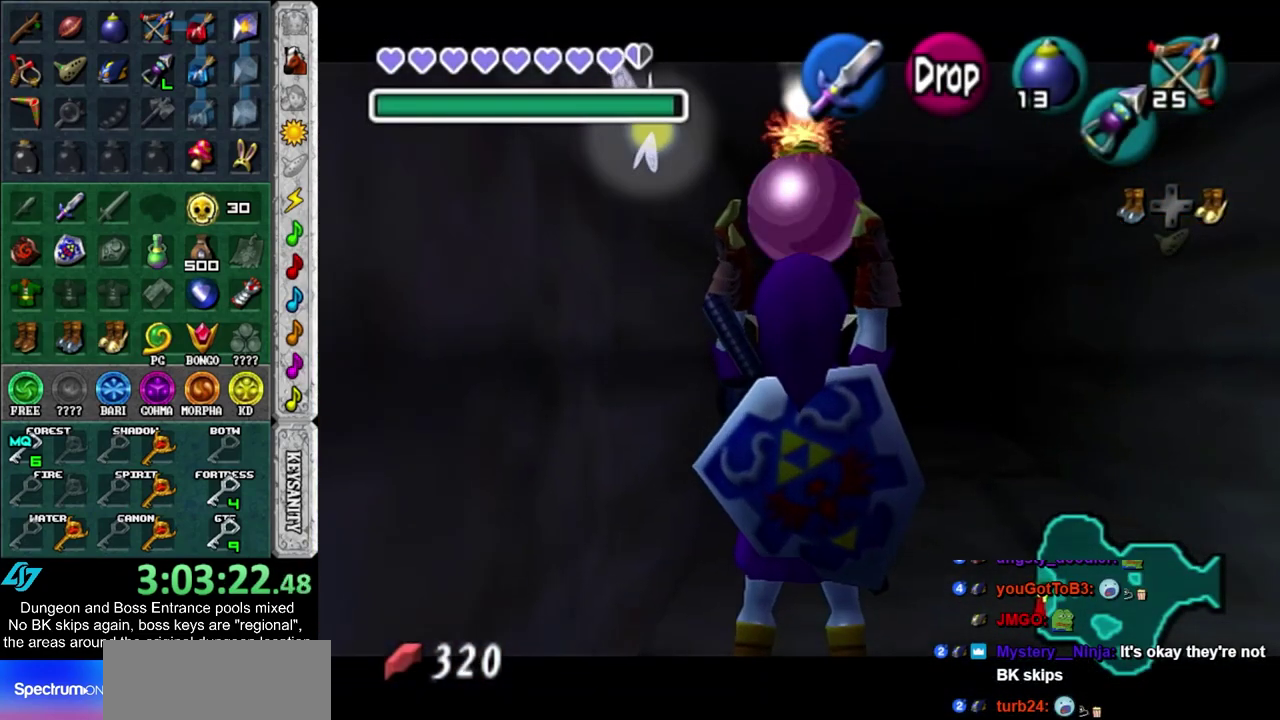
{"dt_ms": 500, "buttons": ["L1", "R1"], "left_stick": "center", "right_stick": "center", "events": [[67, "left_stick", "down"], [217, "R1", "down"], [433, "left_stick", "center"]]}
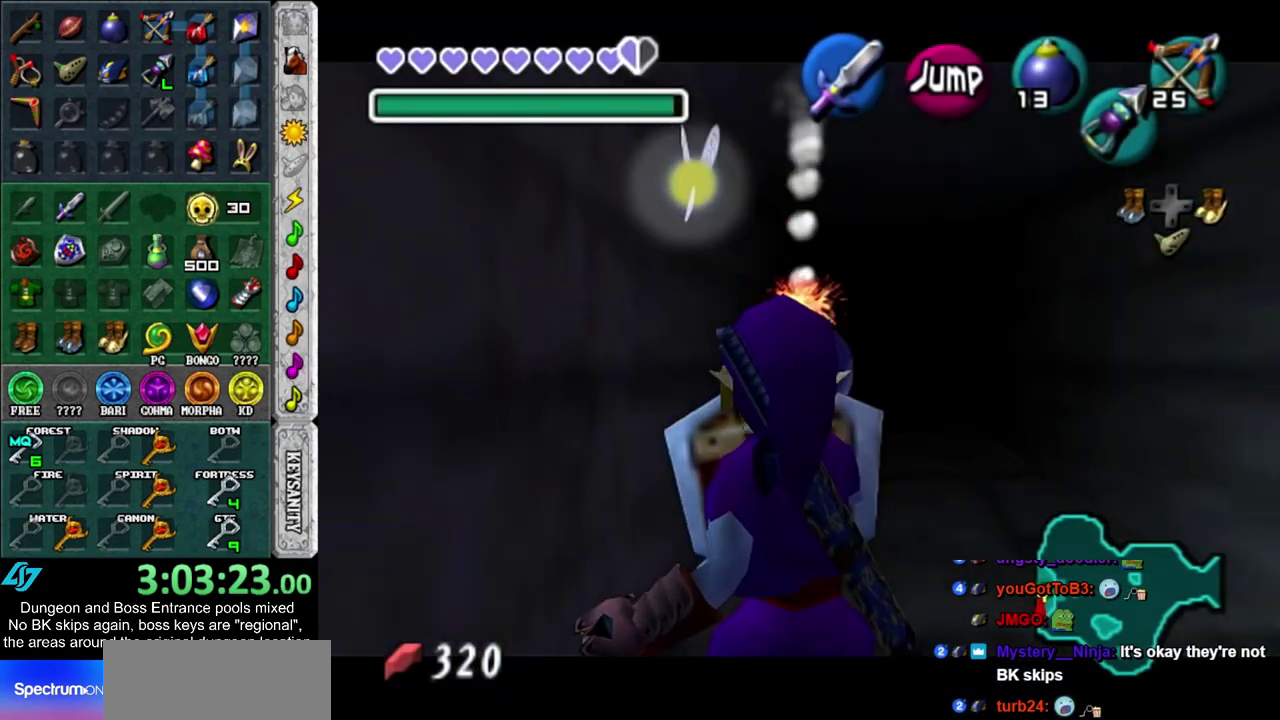
{"dt_ms": 500, "buttons": ["L1", "R1"], "left_stick": "center", "right_stick": "center", "events": [[383, "CROSS", "down"], [467, "CROSS", "up"]]}